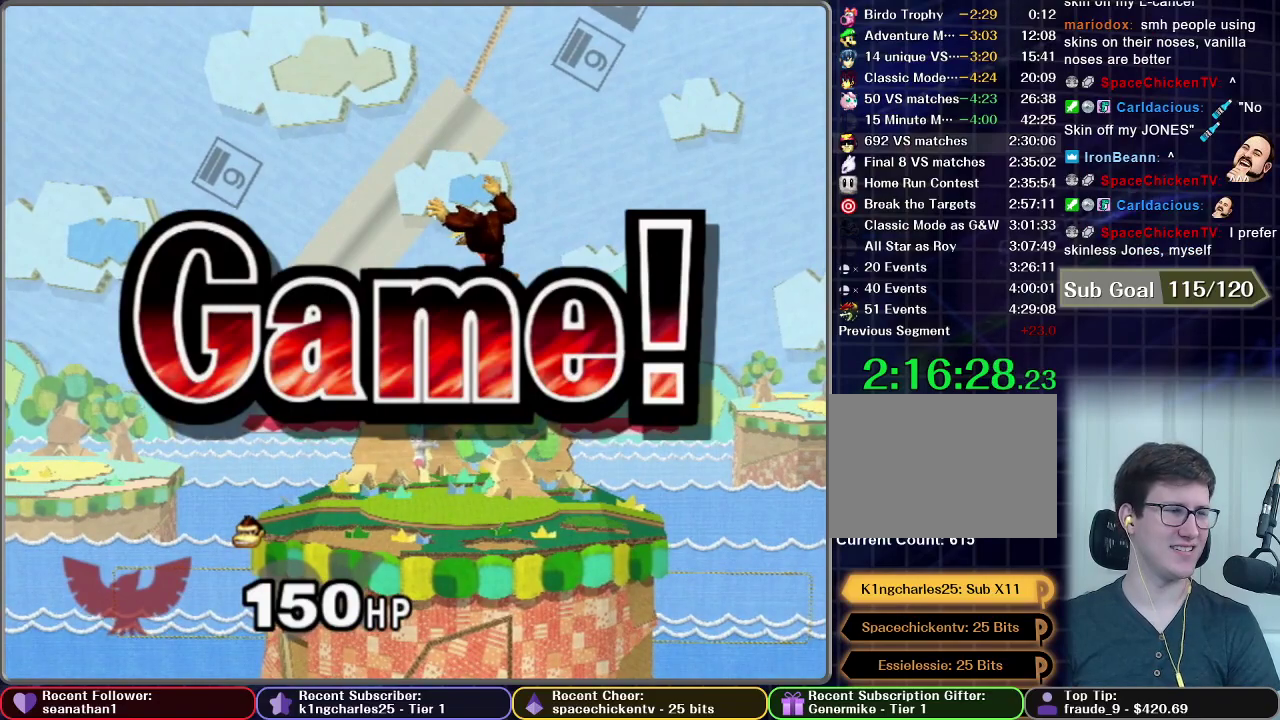
Gameplay with a controller (Nintendo layout); each line is a JSON object with the inputs held at the frame after it. "events" lists button and stick changes between this image and that frame as [ms after this image, input, new state], when the widget could be followed in between. This overlay highlights the sticks when they move; stick clicks (L3 R3) are not distinguishable. Not read: L3 R3.
{"buttons": [], "left_stick": "center", "right_stick": "center", "events": []}
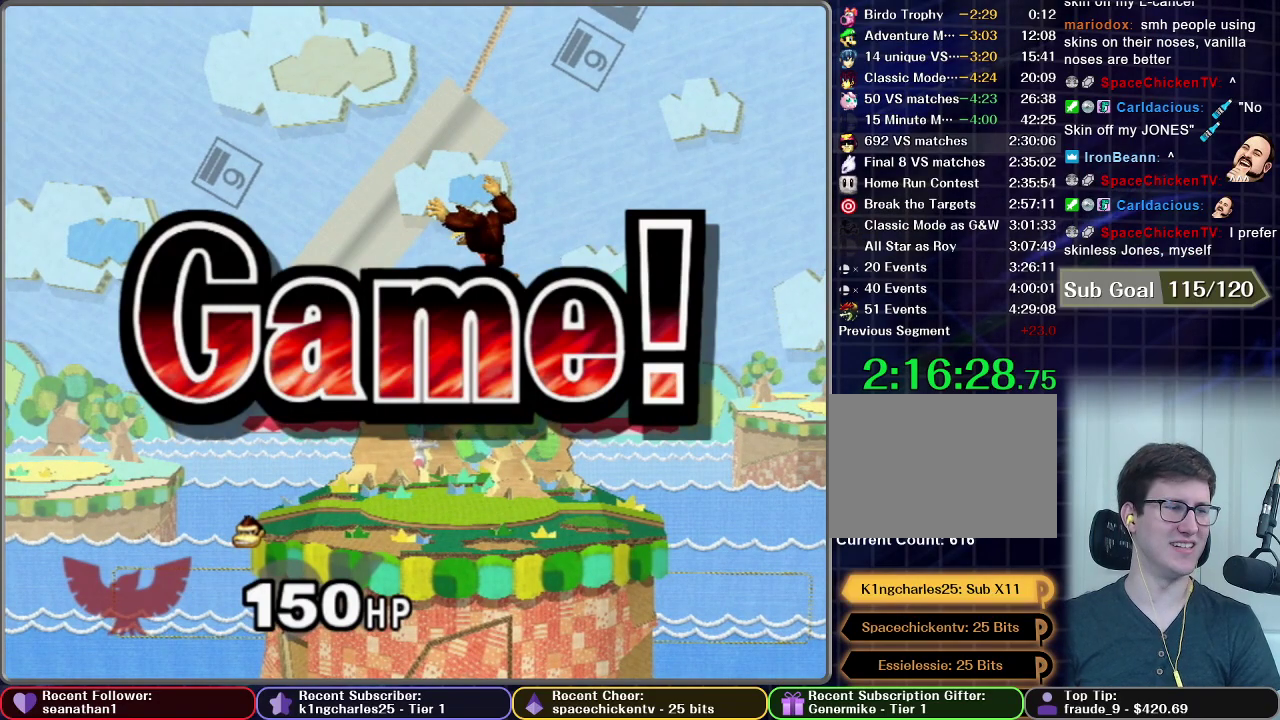
{"buttons": ["START"], "left_stick": "center", "right_stick": "center", "events": [[50, "START", "down"], [167, "START", "up"], [217, "START", "down"], [334, "START", "up"], [417, "START", "down"]]}
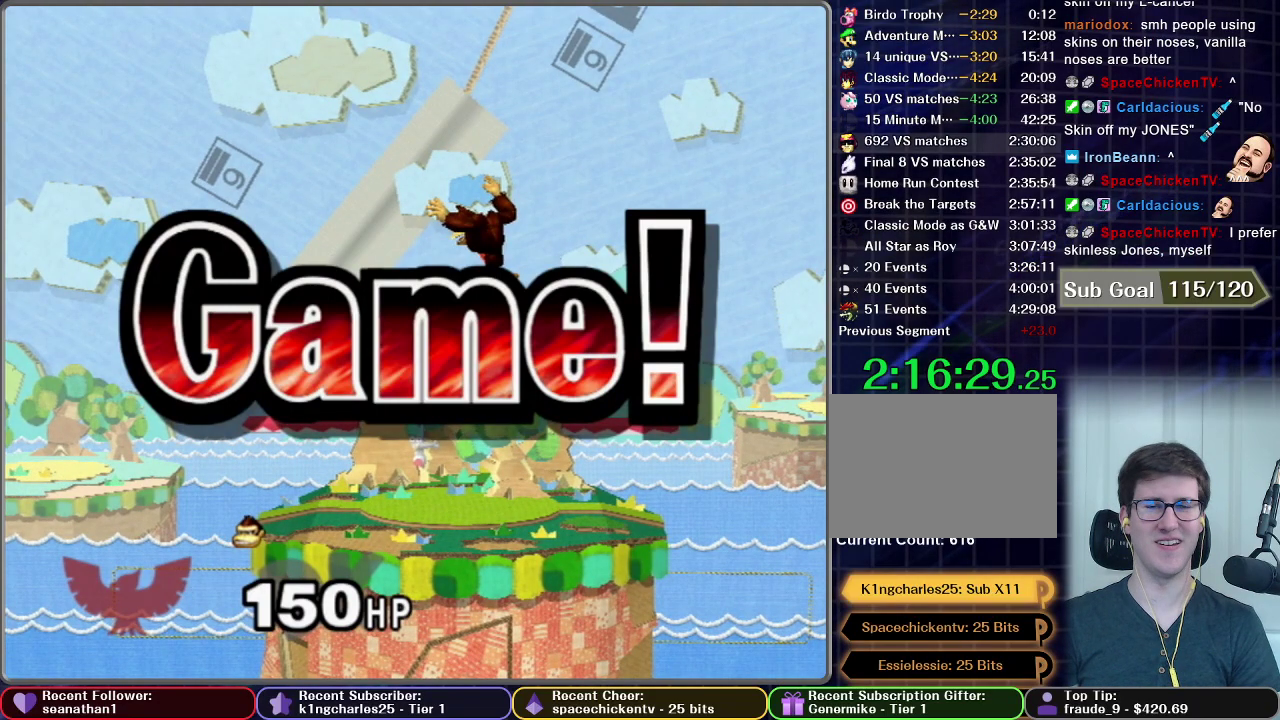
{"buttons": ["START"], "left_stick": "center", "right_stick": "center", "events": [[33, "START", "up"], [83, "START", "down"], [183, "START", "up"], [250, "START", "down"], [367, "START", "up"], [433, "START", "down"]]}
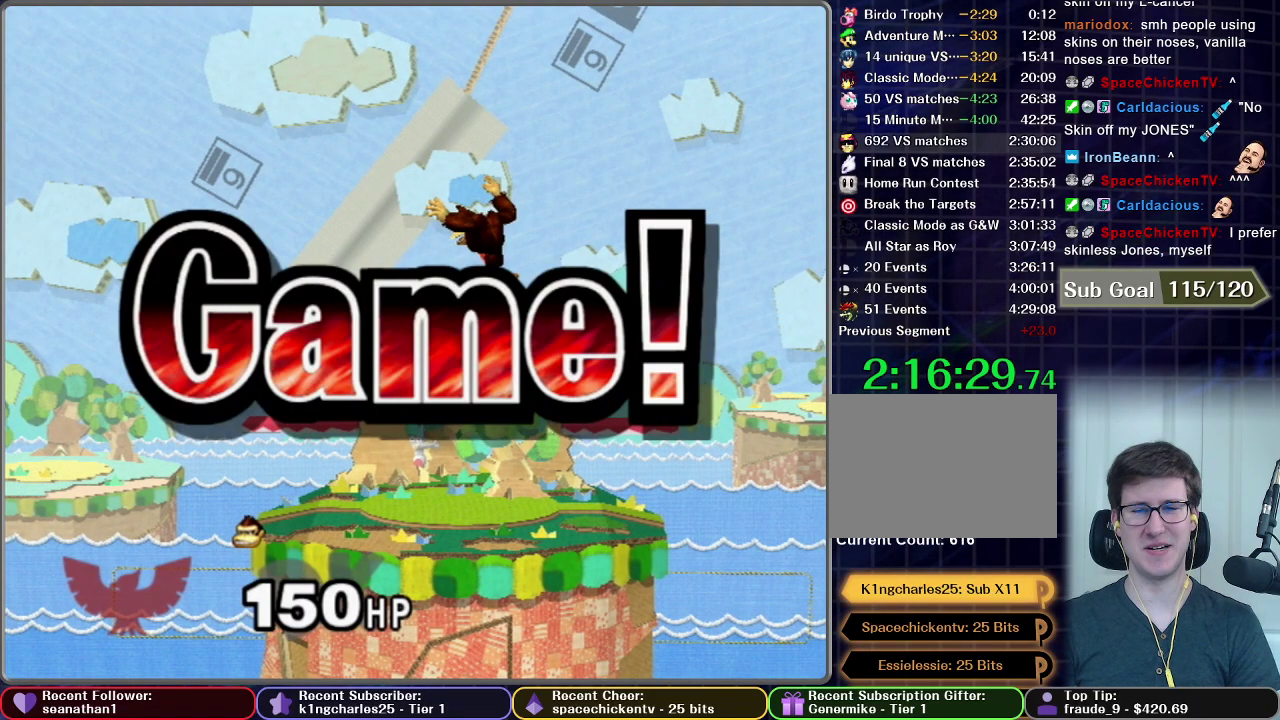
{"buttons": ["START"], "left_stick": "center", "right_stick": "center", "events": [[34, "START", "up"], [84, "START", "down"], [200, "START", "up"], [300, "START", "down"], [367, "START", "up"], [451, "START", "down"]]}
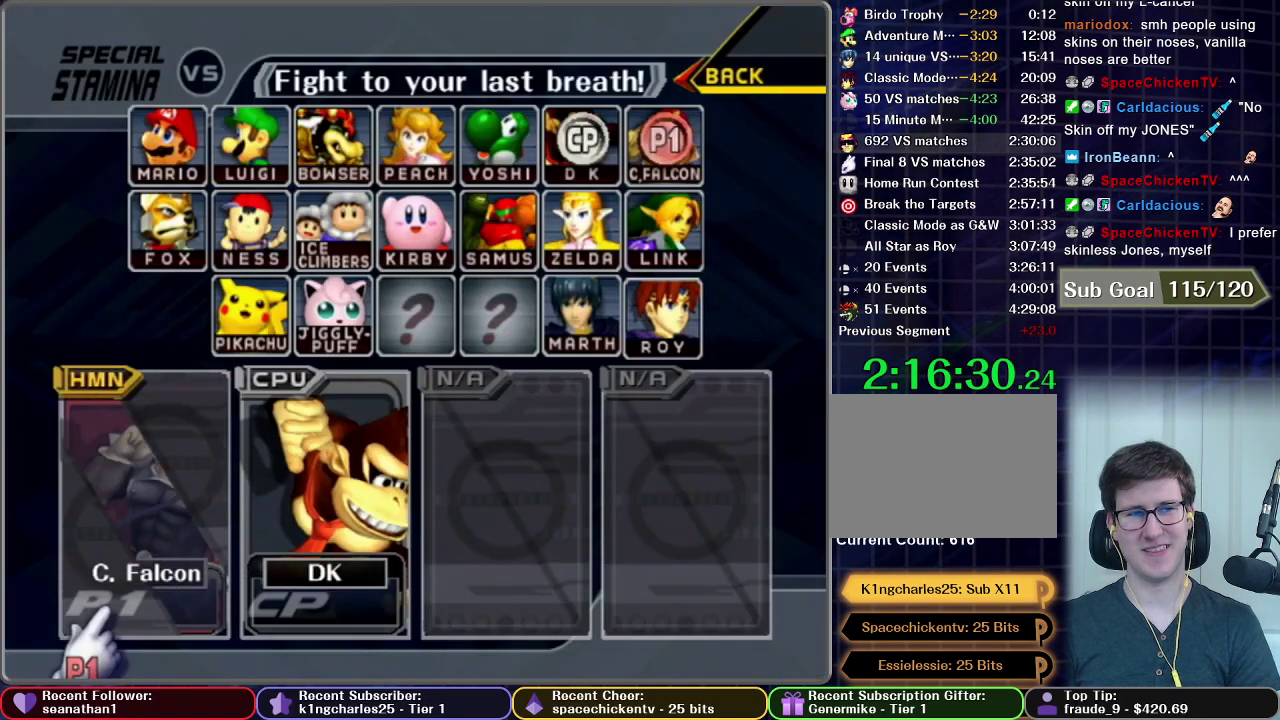
{"buttons": ["START"], "left_stick": "center", "right_stick": "center", "events": [[50, "START", "up"], [100, "START", "down"], [217, "START", "up"], [283, "START", "down"], [400, "START", "up"], [467, "START", "down"]]}
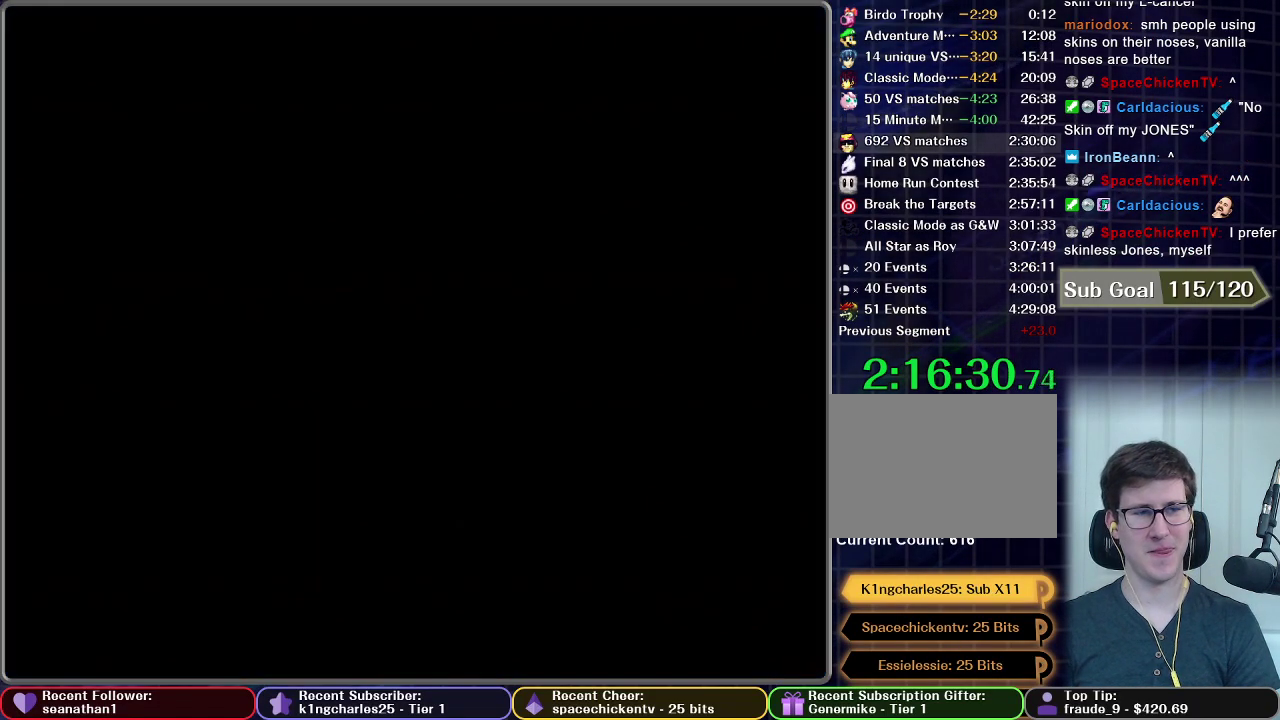
{"buttons": [], "left_stick": "center", "right_stick": "center", "events": [[84, "START", "up"], [167, "START", "down"], [250, "START", "up"]]}
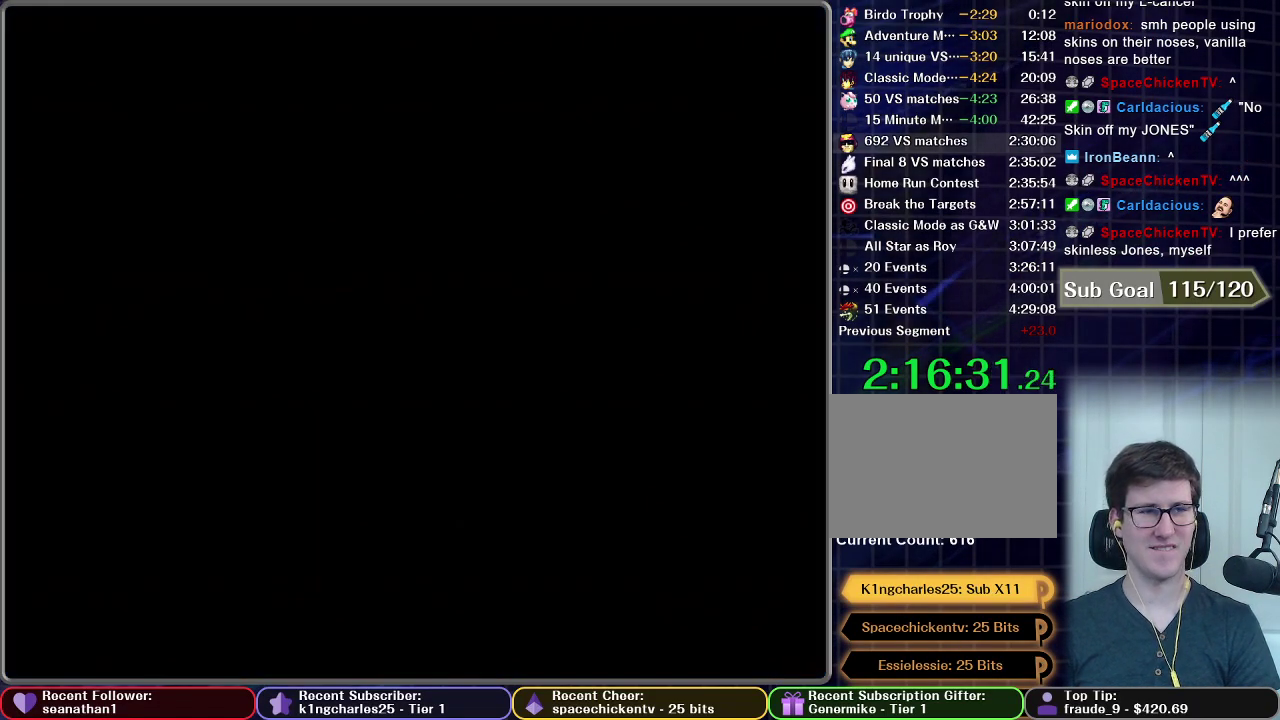
{"buttons": [], "left_stick": "center", "right_stick": "center", "events": []}
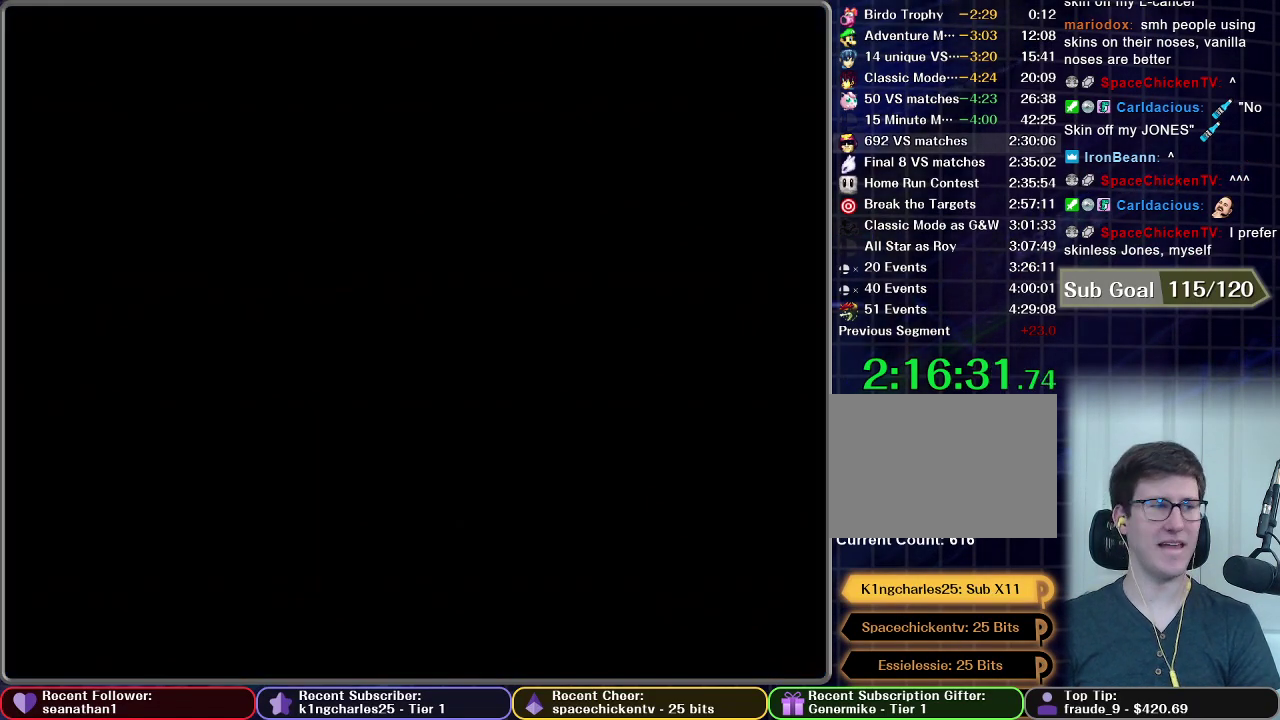
{"buttons": [], "left_stick": "center", "right_stick": "center", "events": []}
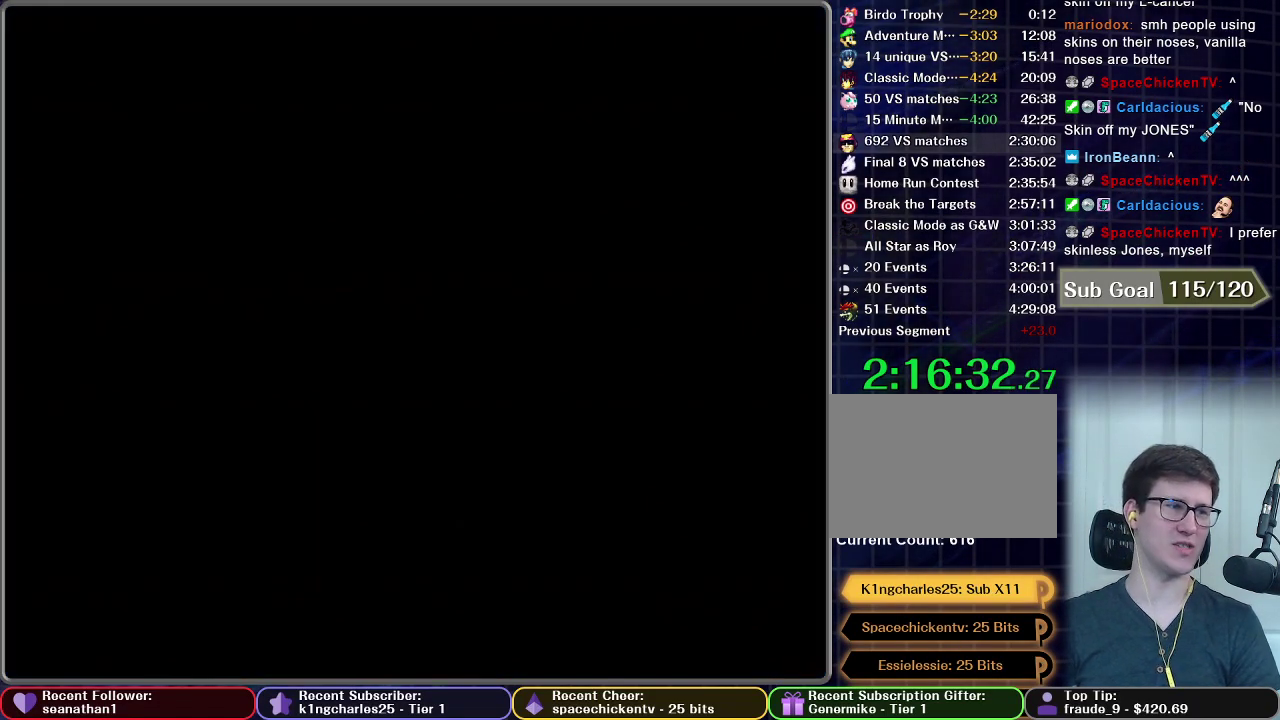
{"buttons": [], "left_stick": "center", "right_stick": "center", "events": []}
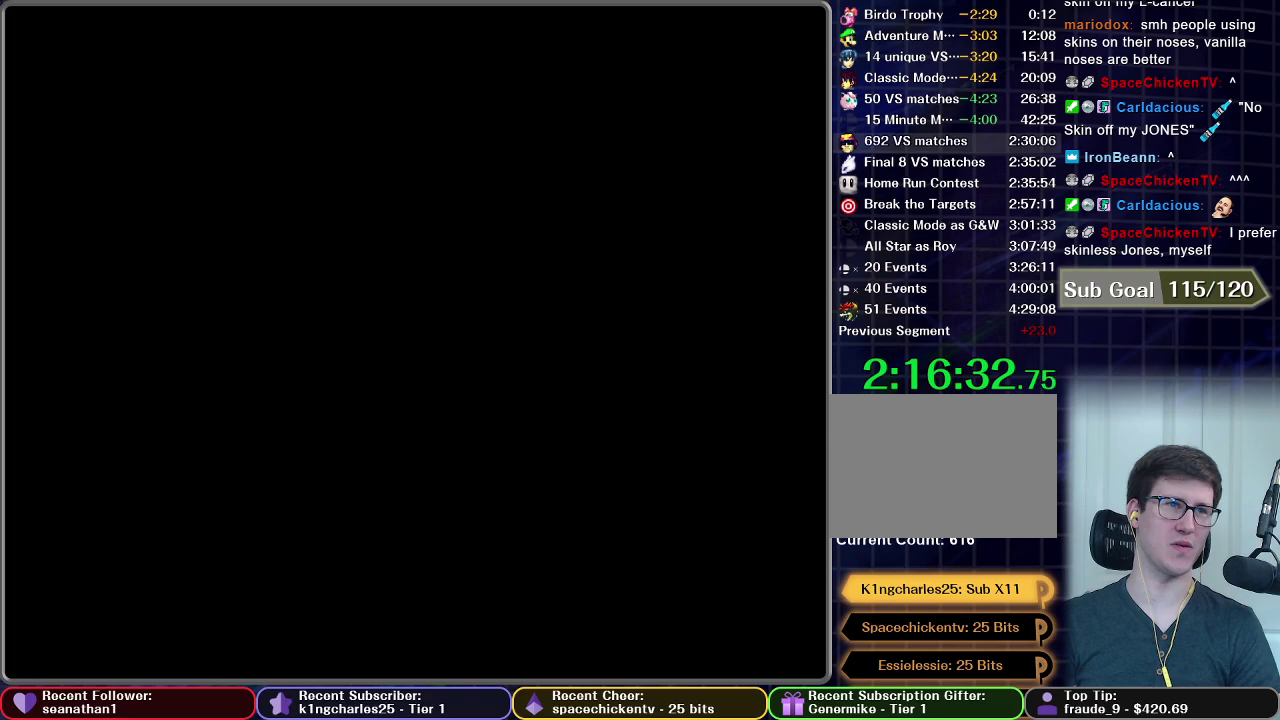
{"buttons": [], "left_stick": "center", "right_stick": "center", "events": []}
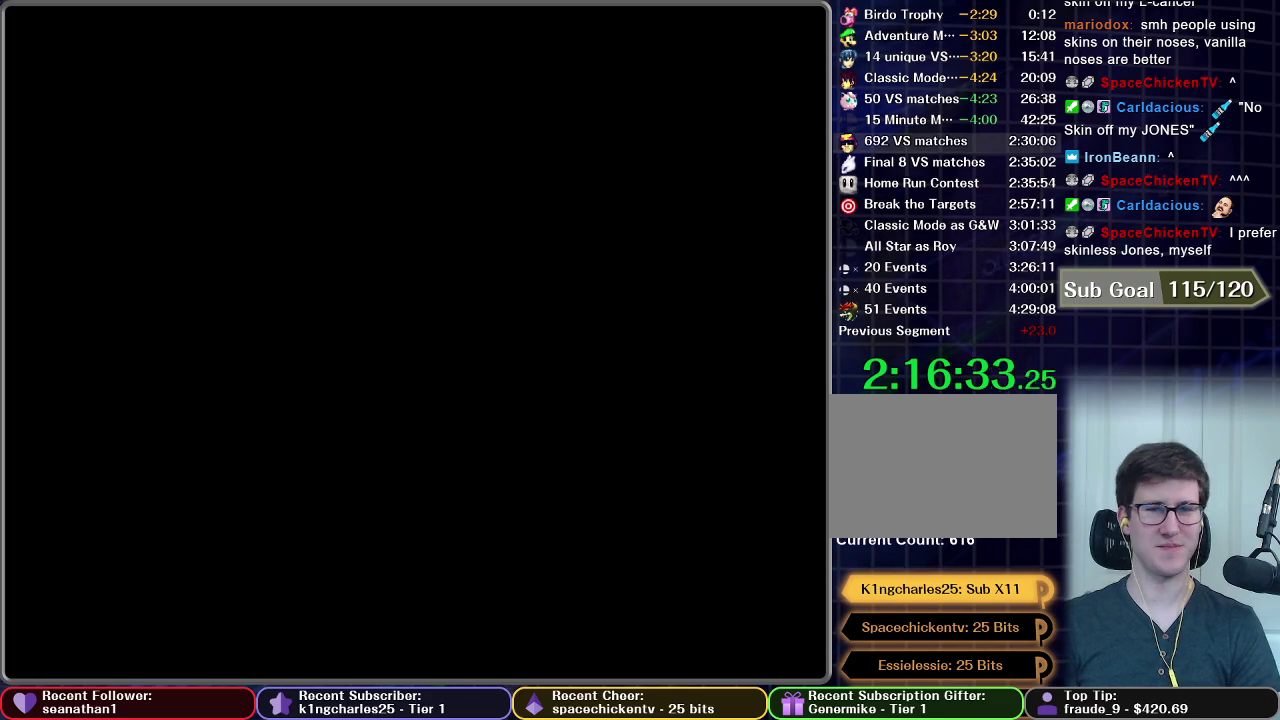
{"buttons": [], "left_stick": "center", "right_stick": "center", "events": []}
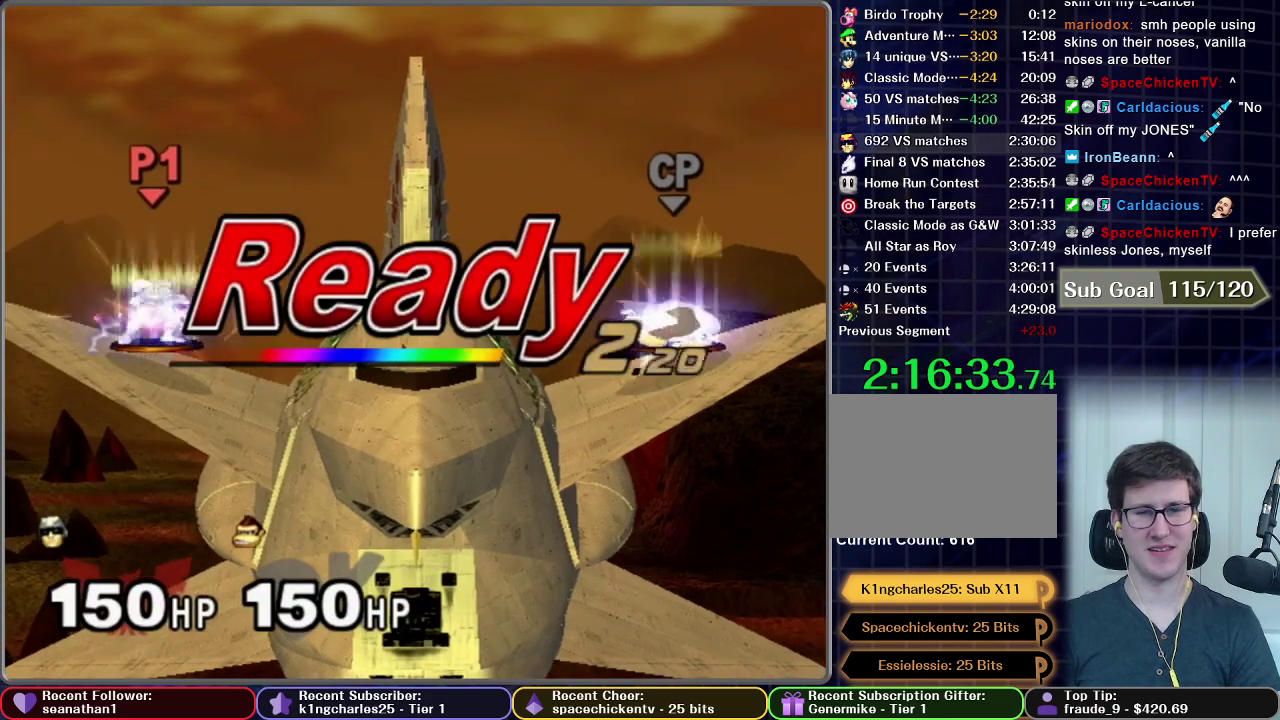
{"buttons": [], "left_stick": "center", "right_stick": "center", "events": []}
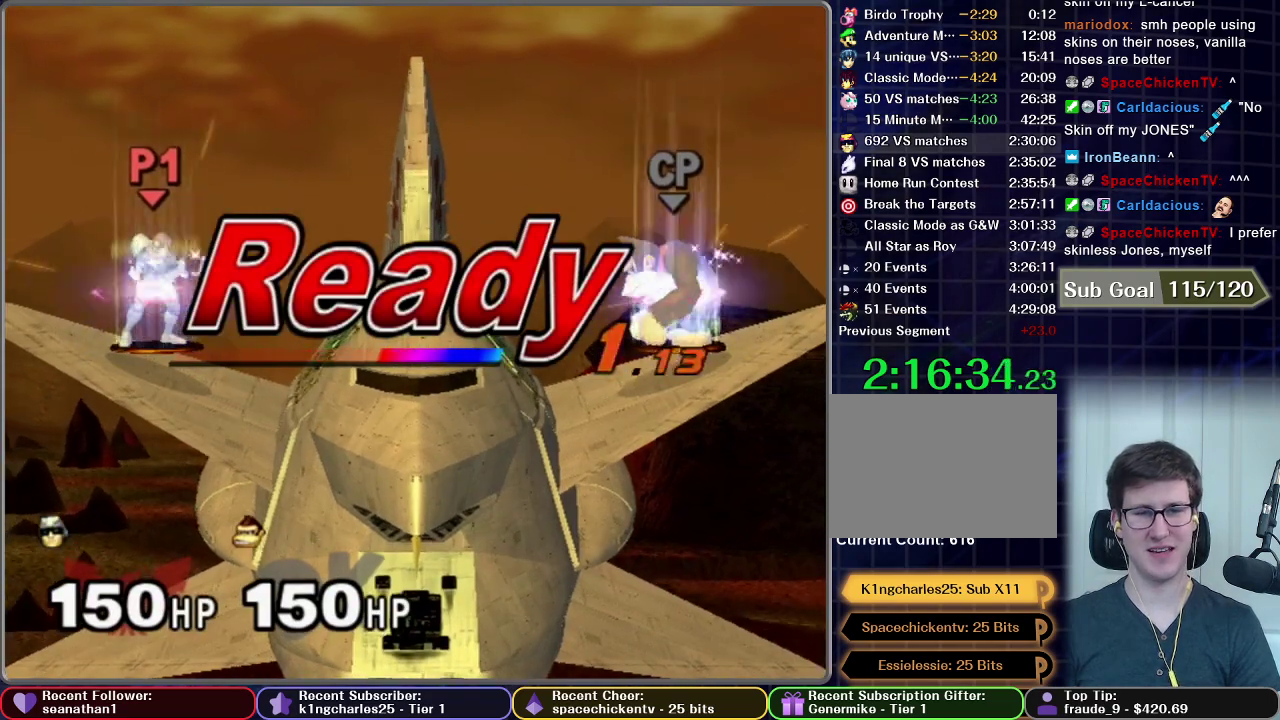
{"buttons": [], "left_stick": "center", "right_stick": "center", "events": []}
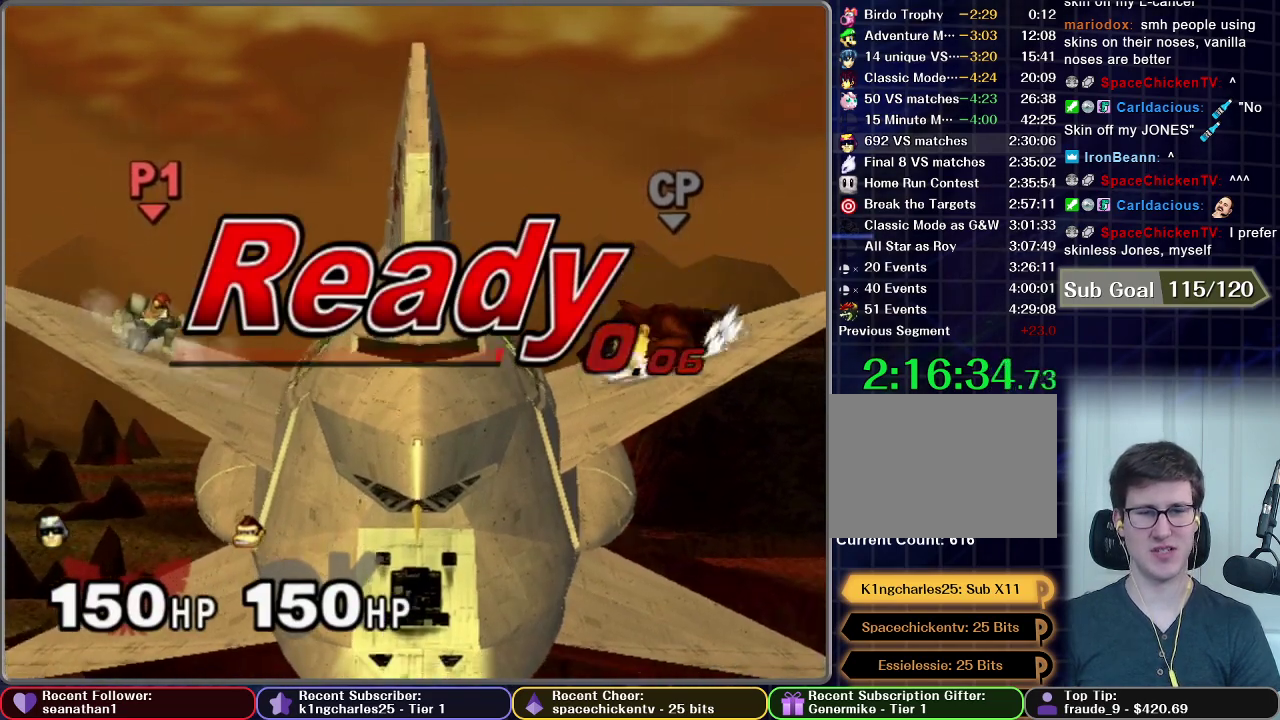
{"buttons": [], "left_stick": "left", "right_stick": "center", "events": [[251, "left_stick", "left"]]}
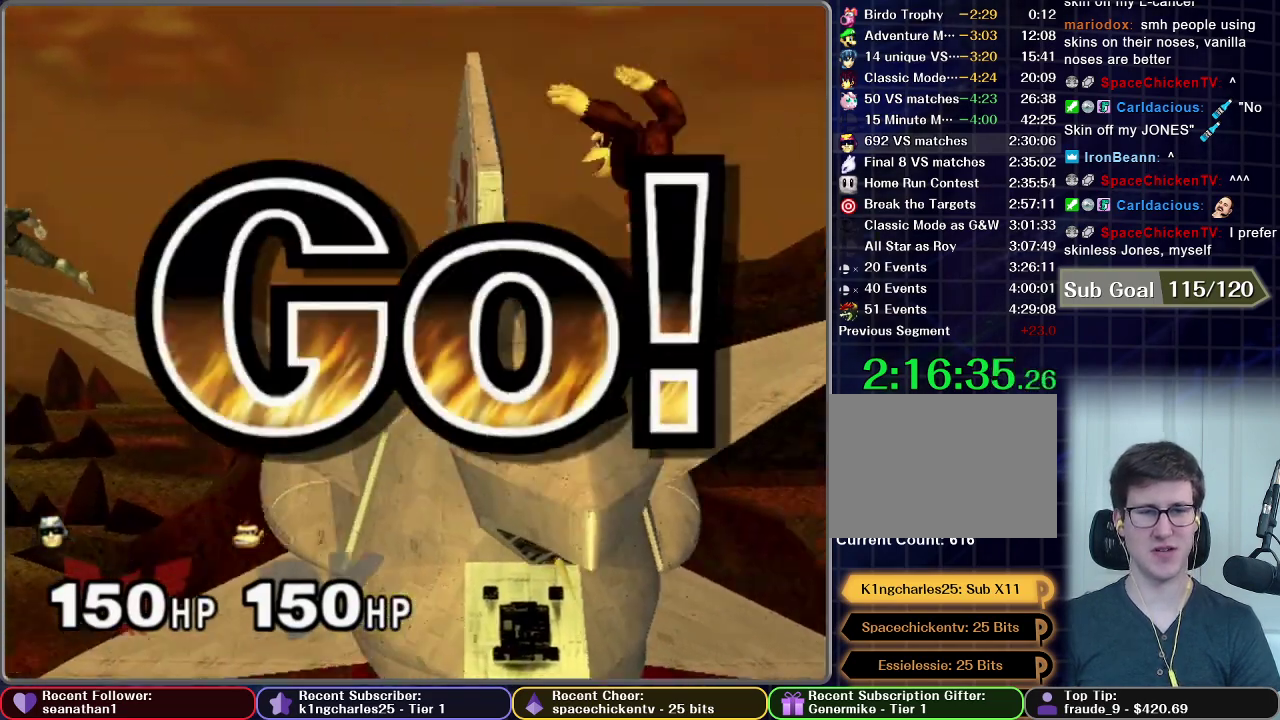
{"buttons": [], "left_stick": "down", "right_stick": "center", "events": [[250, "left_stick", "down"]]}
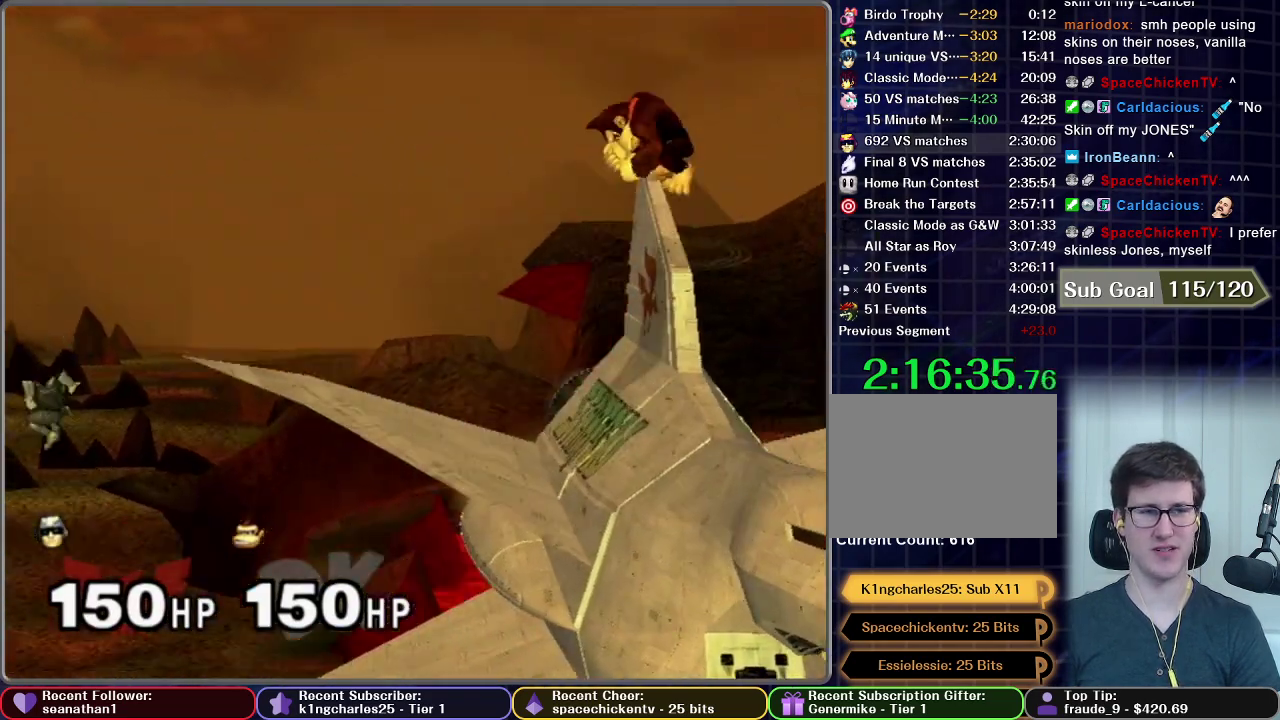
{"buttons": [], "left_stick": "down", "right_stick": "center", "events": [[17, "A", "down"], [84, "A", "up"], [184, "A", "down"], [267, "A", "up"], [368, "A", "down"], [418, "A", "up"]]}
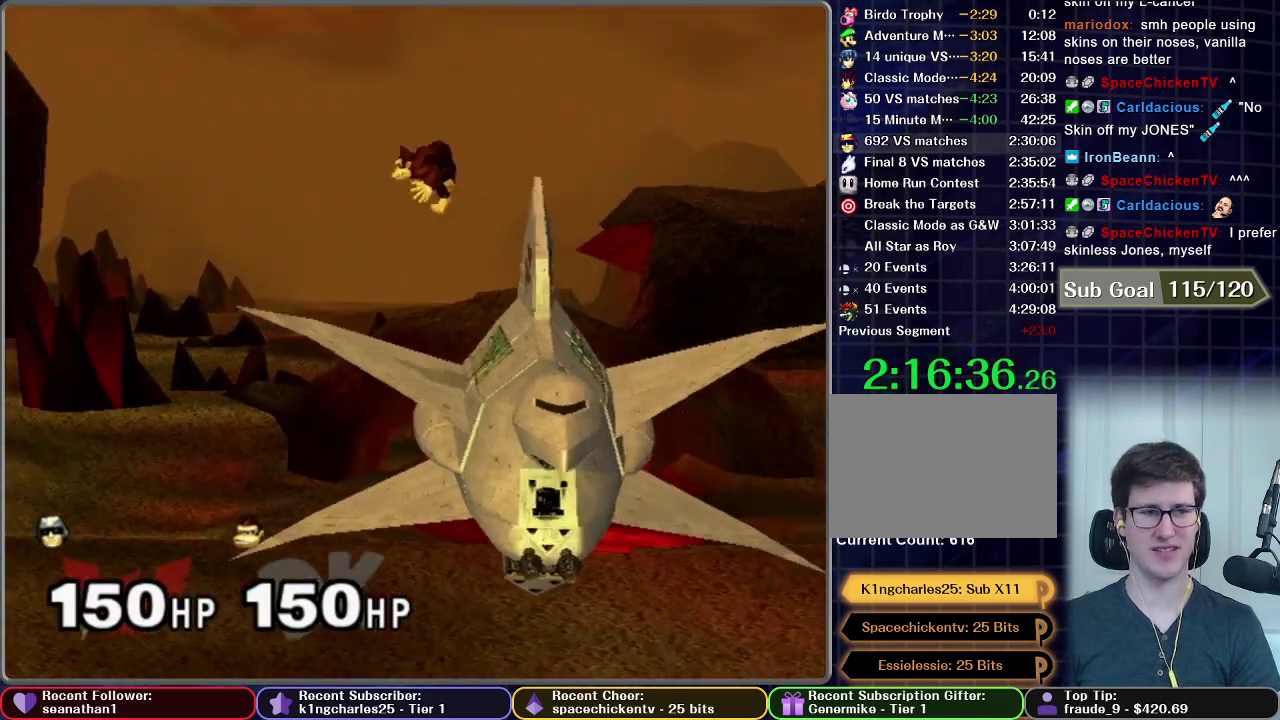
{"buttons": [], "left_stick": "down", "right_stick": "center", "events": [[33, "A", "down"], [117, "A", "up"], [200, "A", "down"], [300, "A", "up"], [400, "A", "down"], [467, "A", "up"]]}
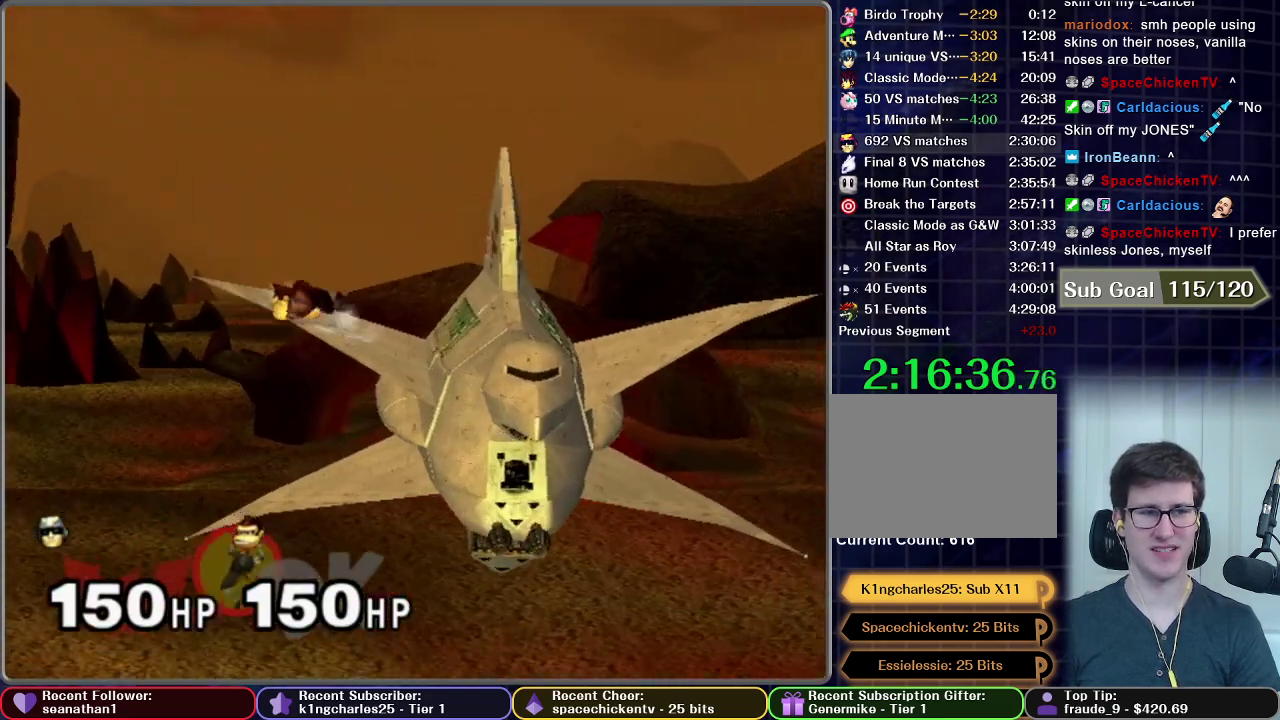
{"buttons": [], "left_stick": "center", "right_stick": "center", "events": [[51, "A", "down"], [151, "A", "up"], [167, "left_stick", "center"], [217, "A", "down"], [317, "A", "up"]]}
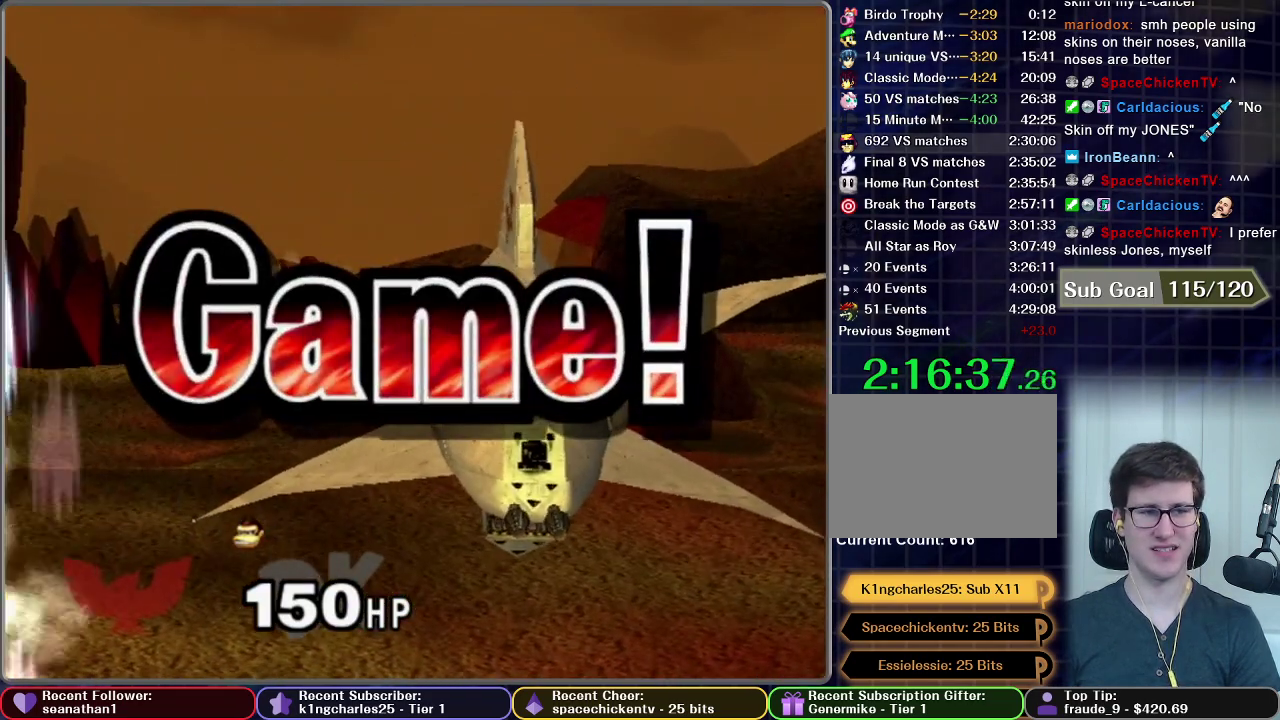
{"buttons": ["START"], "left_stick": "center", "right_stick": "center", "events": [[500, "START", "down"]]}
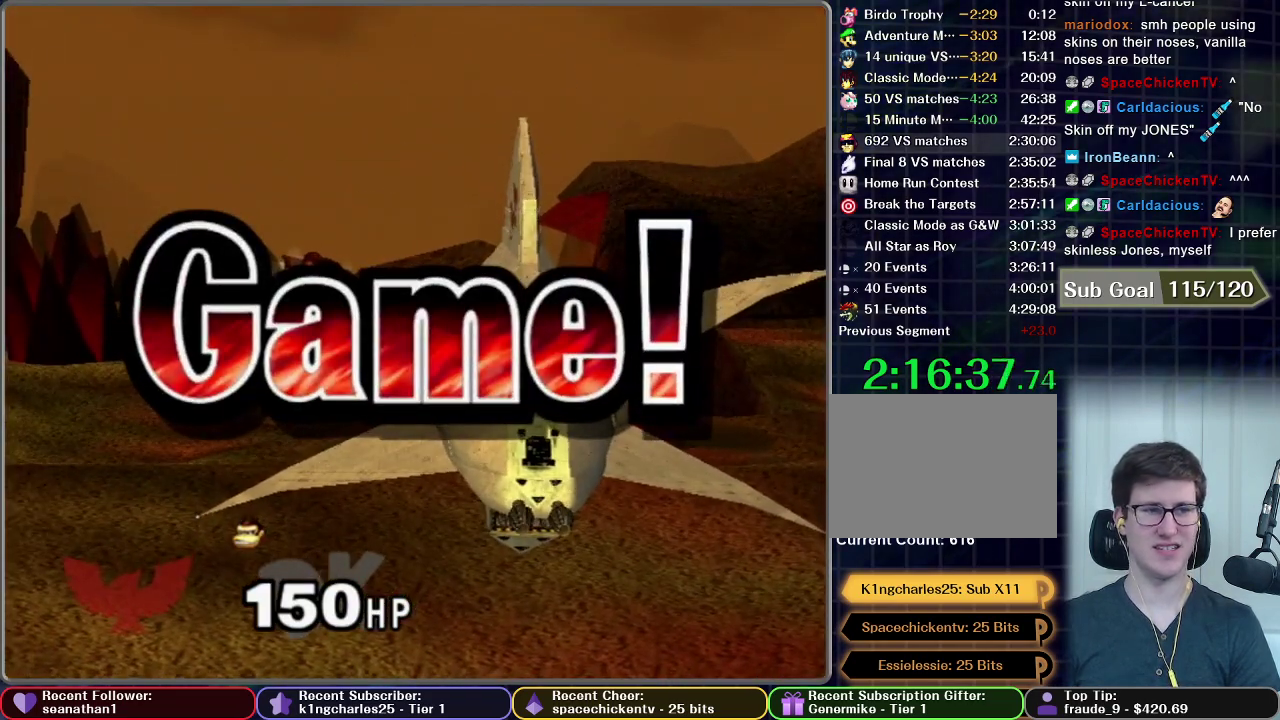
{"buttons": [], "left_stick": "center", "right_stick": "center", "events": [[117, "START", "up"], [217, "START", "down"], [468, "START", "up"]]}
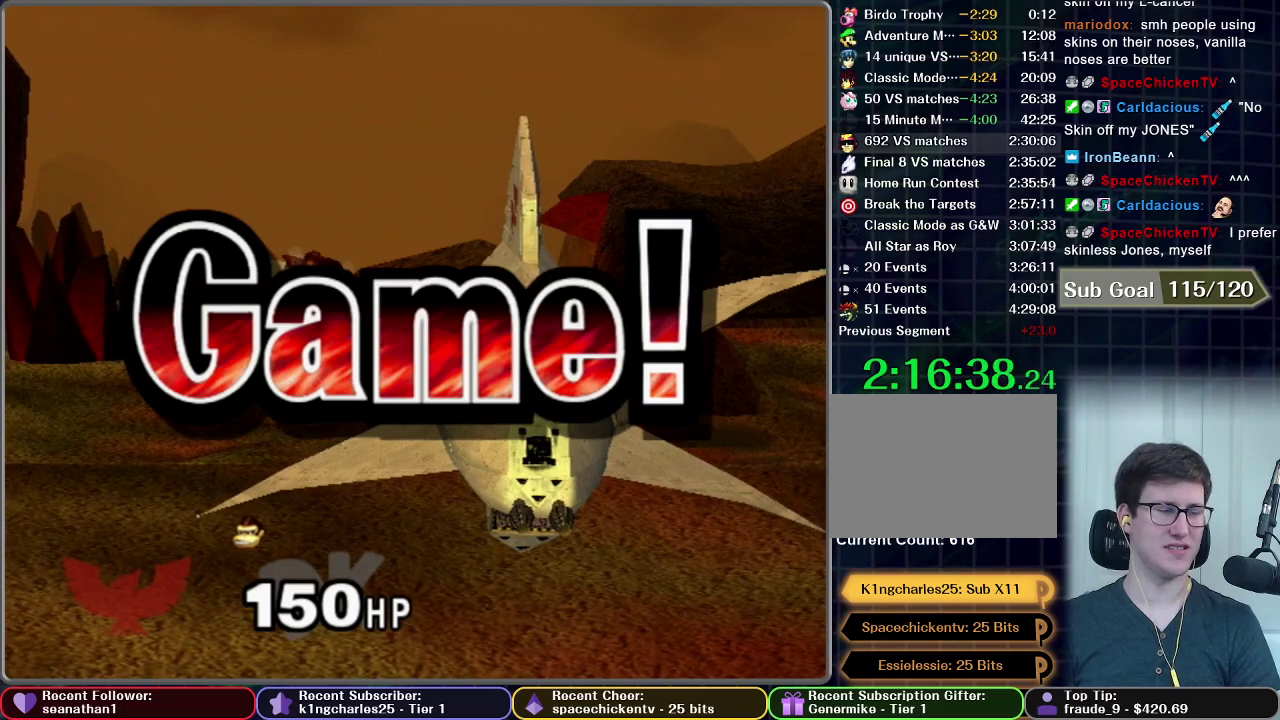
{"buttons": [], "left_stick": "center", "right_stick": "center", "events": [[50, "START", "down"], [150, "START", "up"], [234, "START", "down"], [334, "START", "up"], [417, "START", "down"], [500, "START", "up"]]}
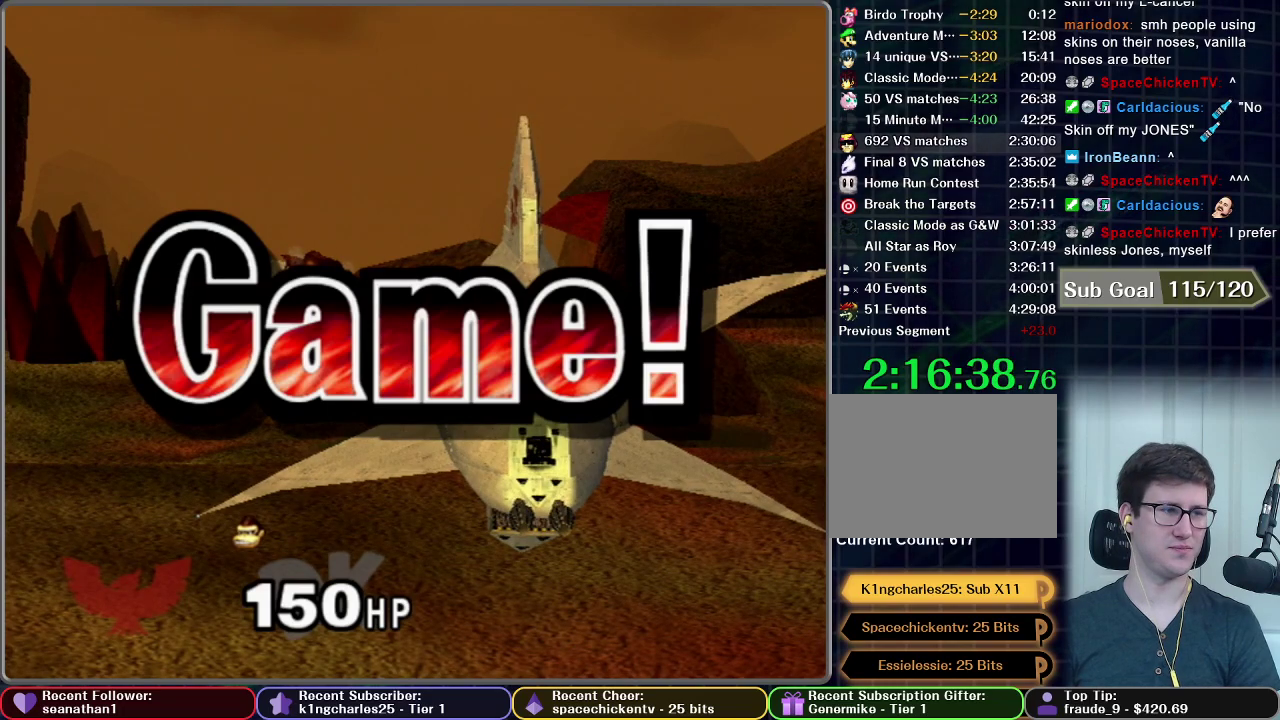
{"buttons": ["START"], "left_stick": "center", "right_stick": "center", "events": [[117, "START", "down"], [201, "START", "up"], [284, "START", "down"], [368, "START", "up"], [468, "START", "down"]]}
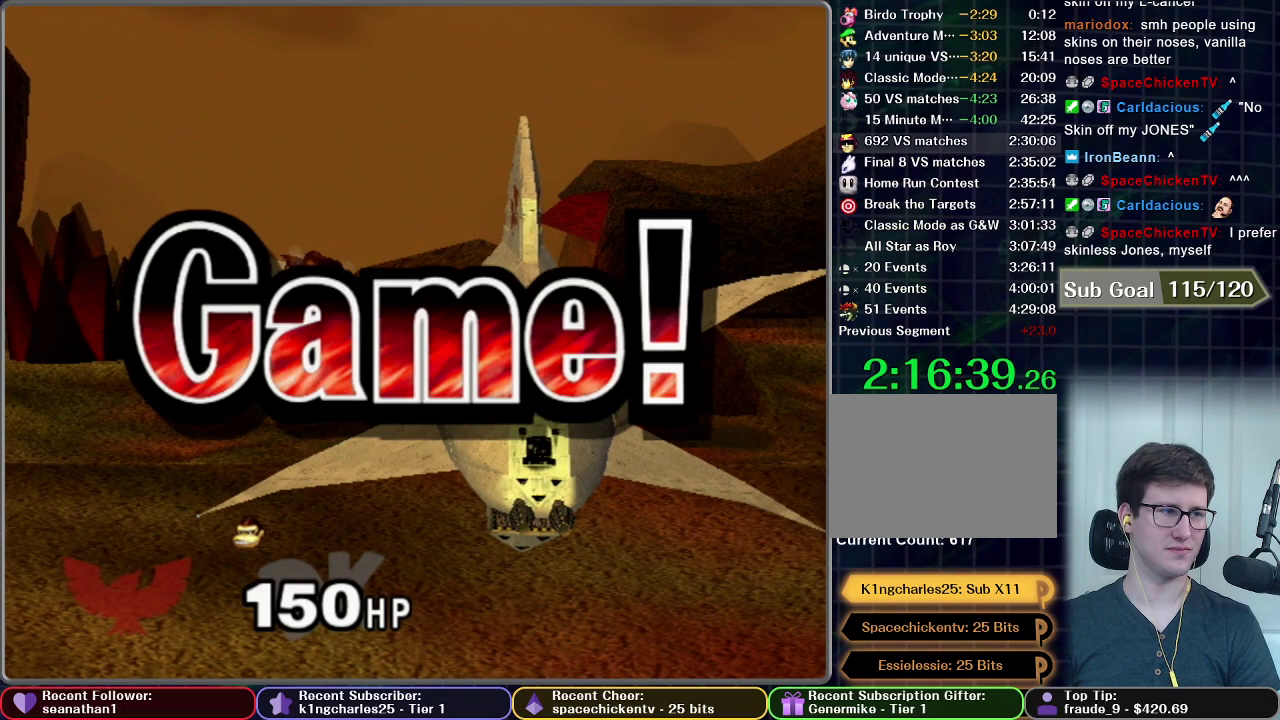
{"buttons": [], "left_stick": "center", "right_stick": "center", "events": [[50, "START", "up"], [300, "START", "down"], [350, "START", "up"]]}